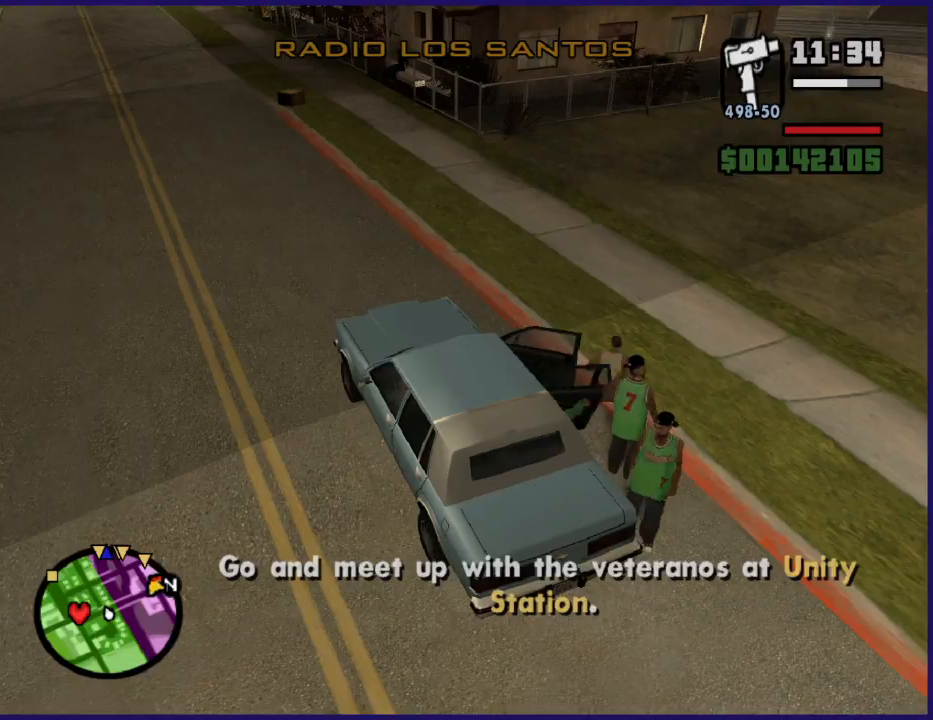
Gameplay with a controller (Xbox layout); each line is a JSON object with the inputs held at the frame after it. "button_events" lists button changes between this image and that frame as [ms after this image, input, new state], when the widget could be followed in between (sticks are given only as held states).
{"buttons": [], "left_stick": "center", "right_stick": "center", "button_events": []}
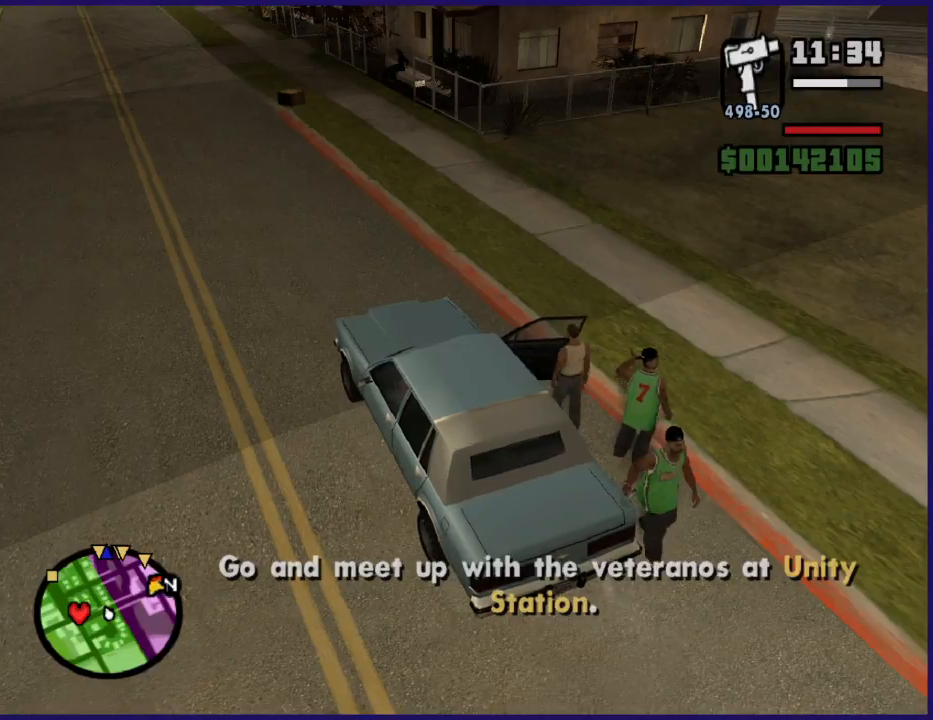
{"buttons": [], "left_stick": "center", "right_stick": "center", "button_events": []}
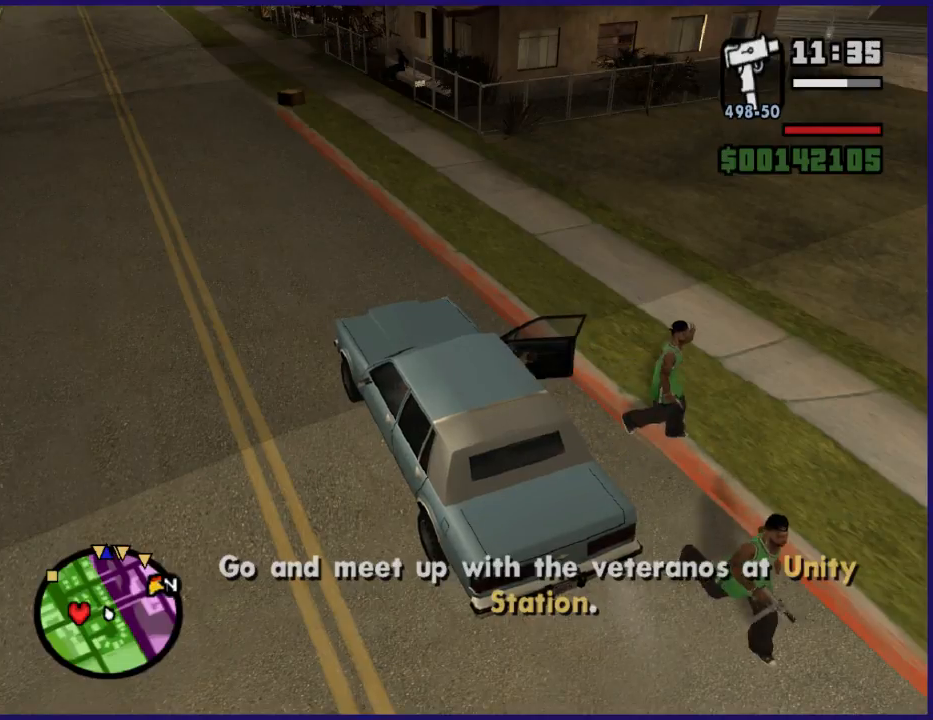
{"buttons": [], "left_stick": "center", "right_stick": "center", "button_events": []}
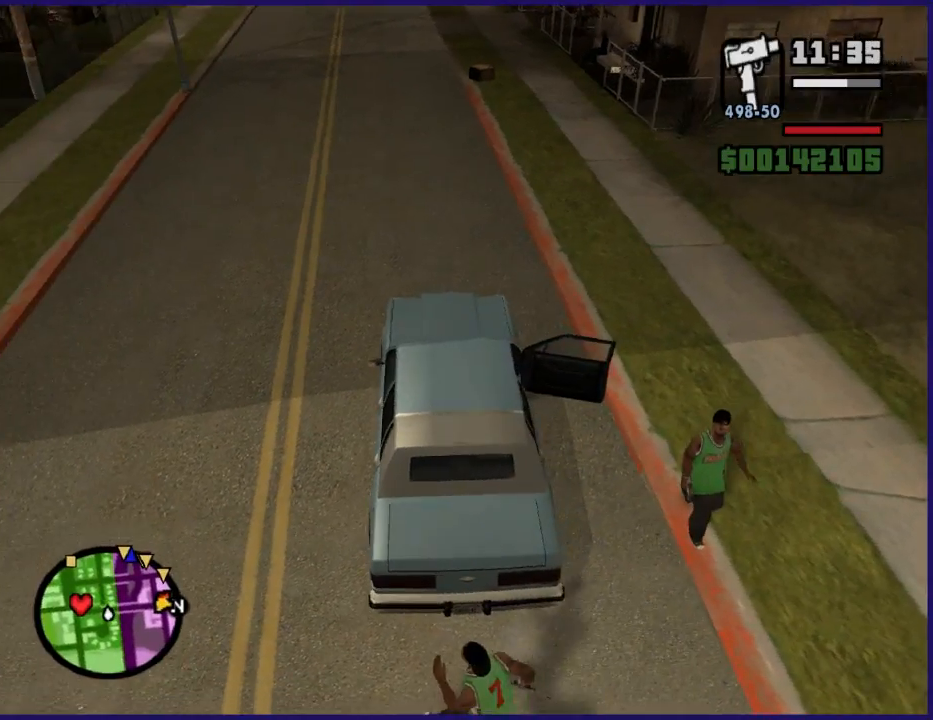
{"buttons": [], "left_stick": "center", "right_stick": "center", "button_events": []}
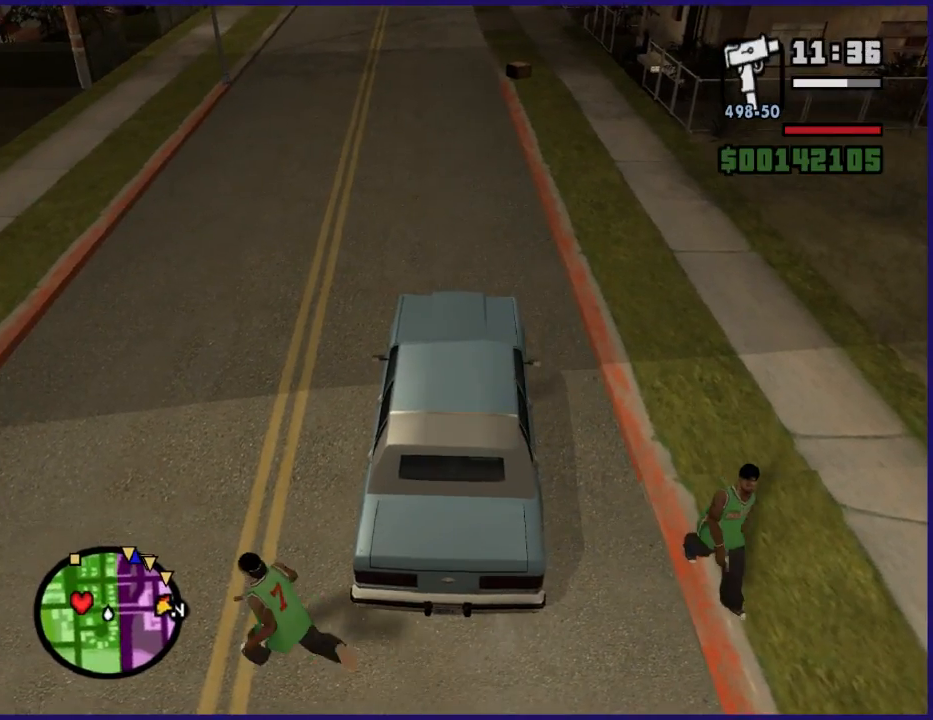
{"buttons": [], "left_stick": "center", "right_stick": "center", "button_events": []}
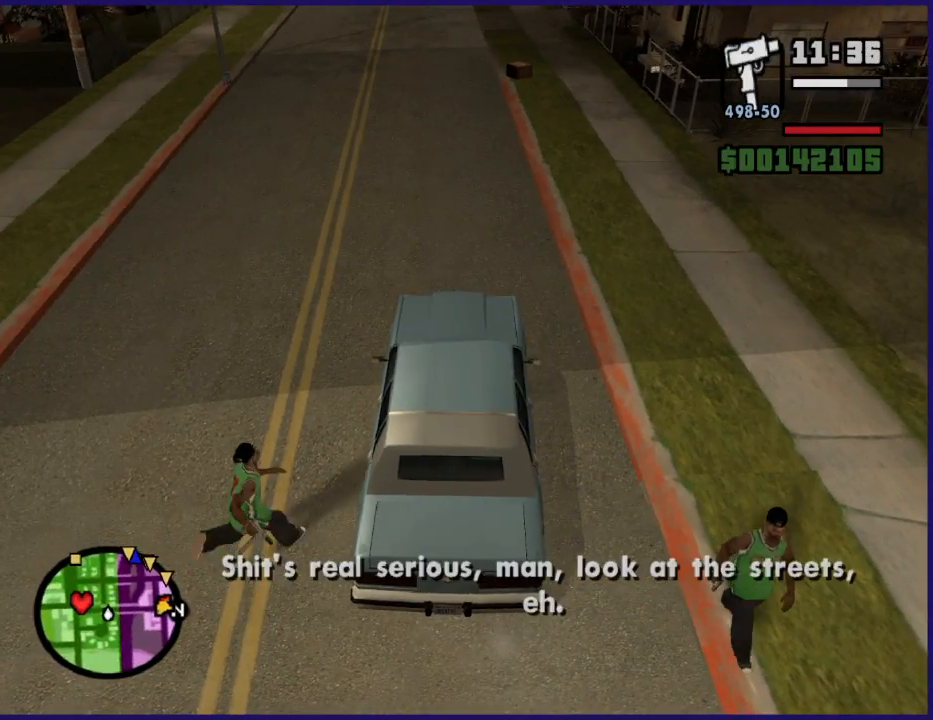
{"buttons": [], "left_stick": "center", "right_stick": "center", "button_events": []}
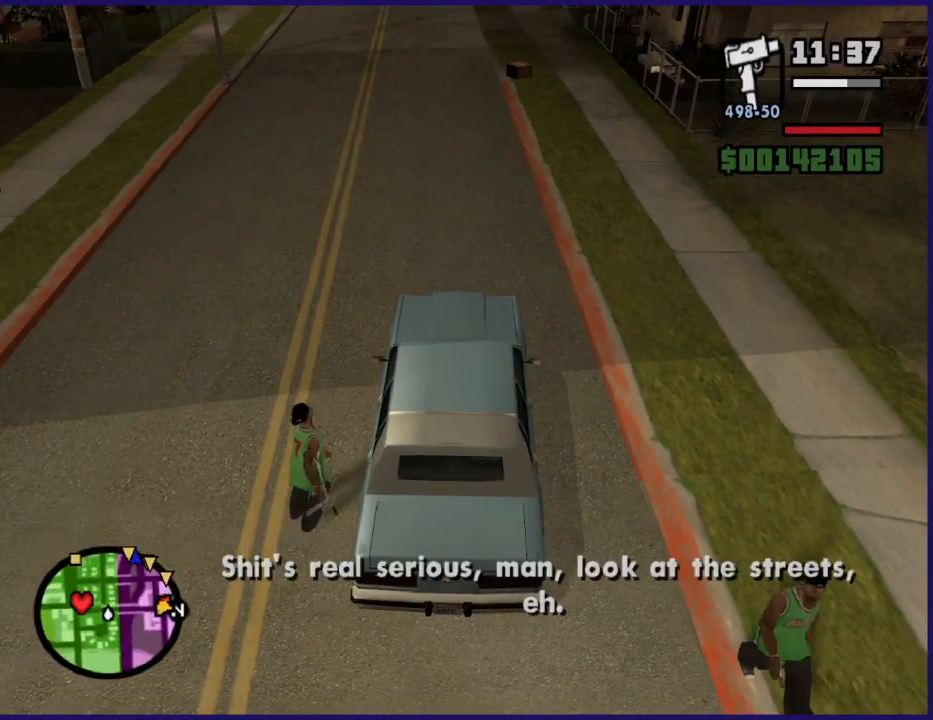
{"buttons": [], "left_stick": "center", "right_stick": "center", "button_events": []}
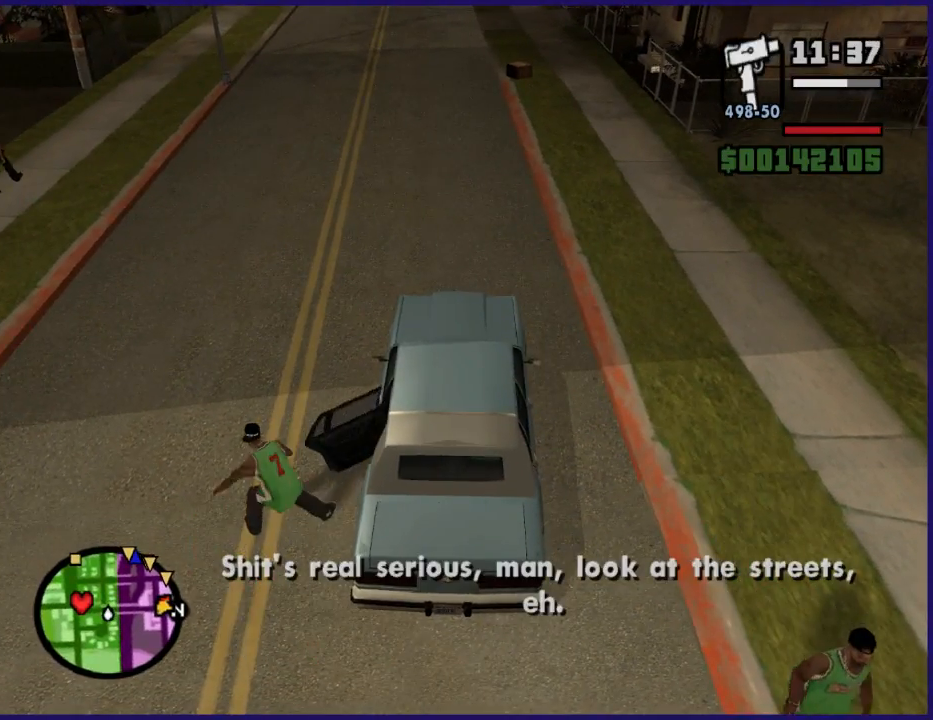
{"buttons": [], "left_stick": "center", "right_stick": "up-left", "button_events": []}
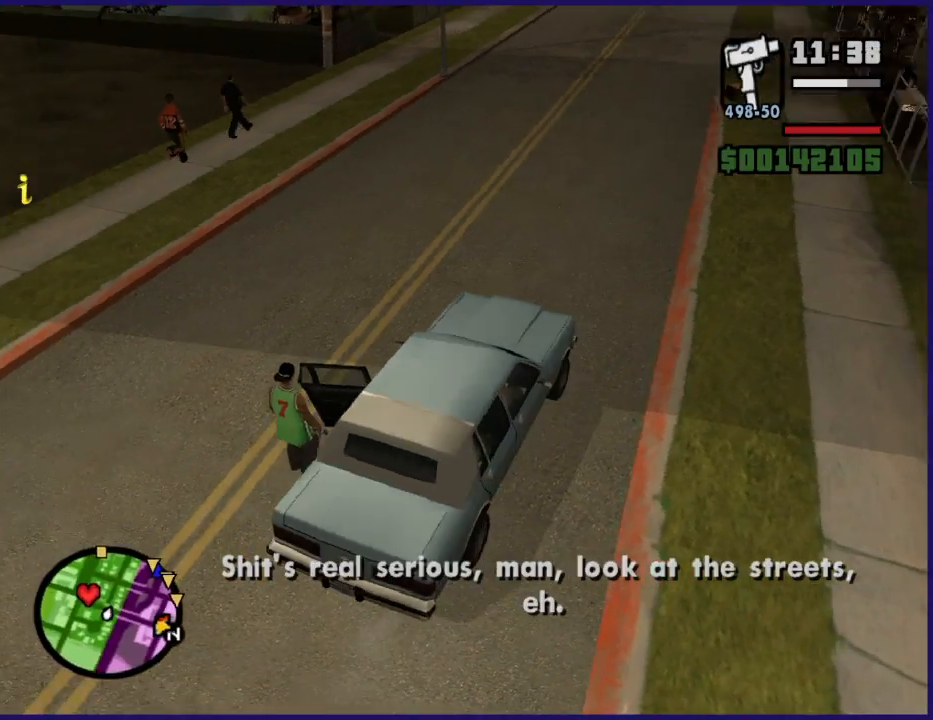
{"buttons": [], "left_stick": "left", "right_stick": "center", "button_events": []}
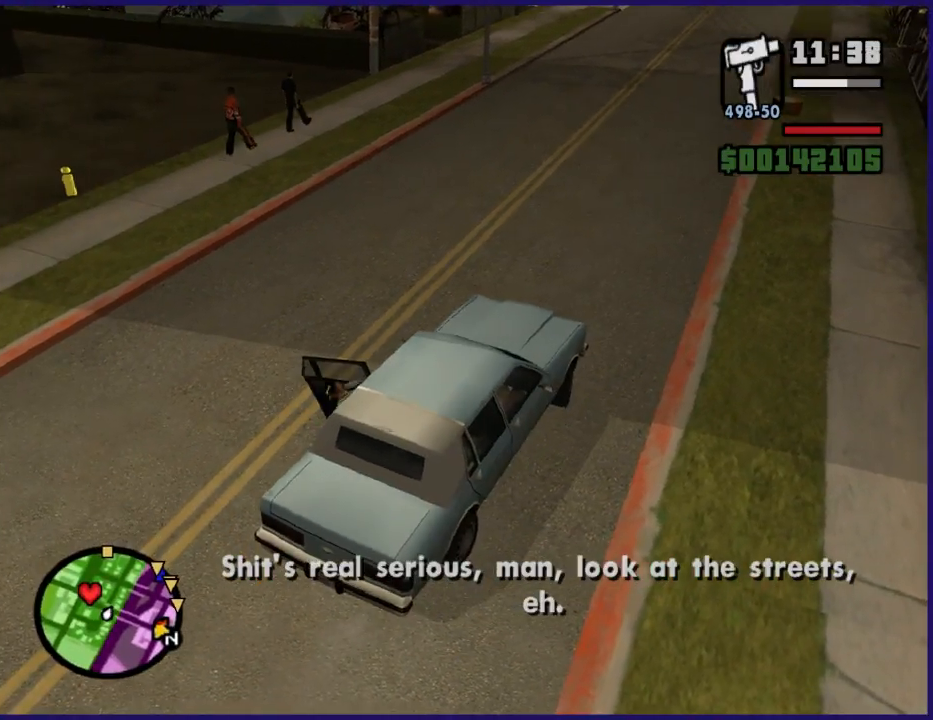
{"buttons": ["R2"], "left_stick": "left", "right_stick": "left", "button_events": [[67, "R2", "down"]]}
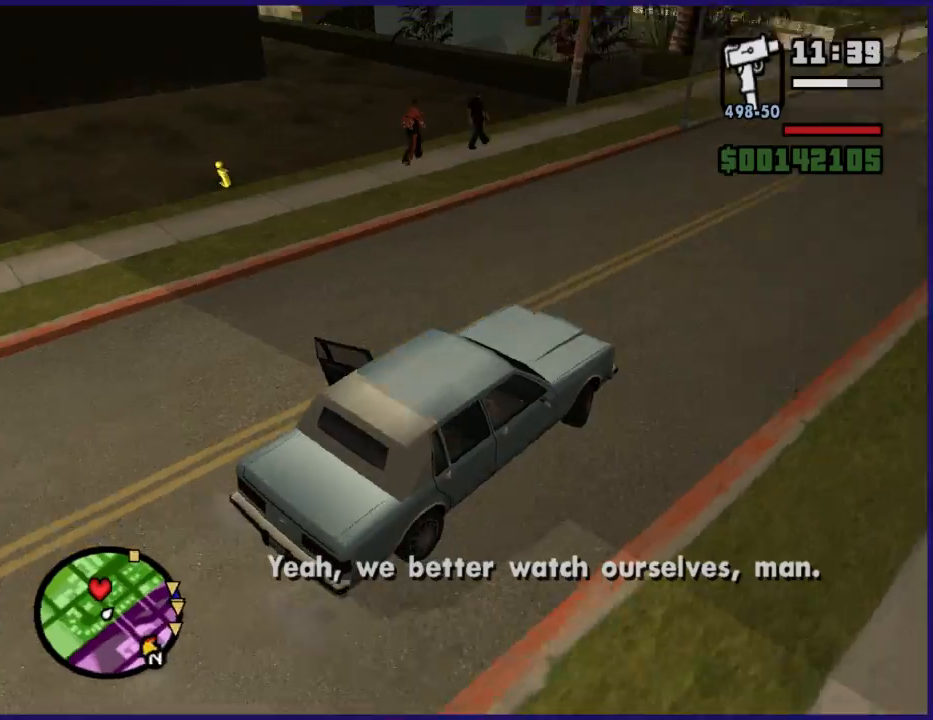
{"buttons": ["R2"], "left_stick": "down-left", "right_stick": "down-left", "button_events": []}
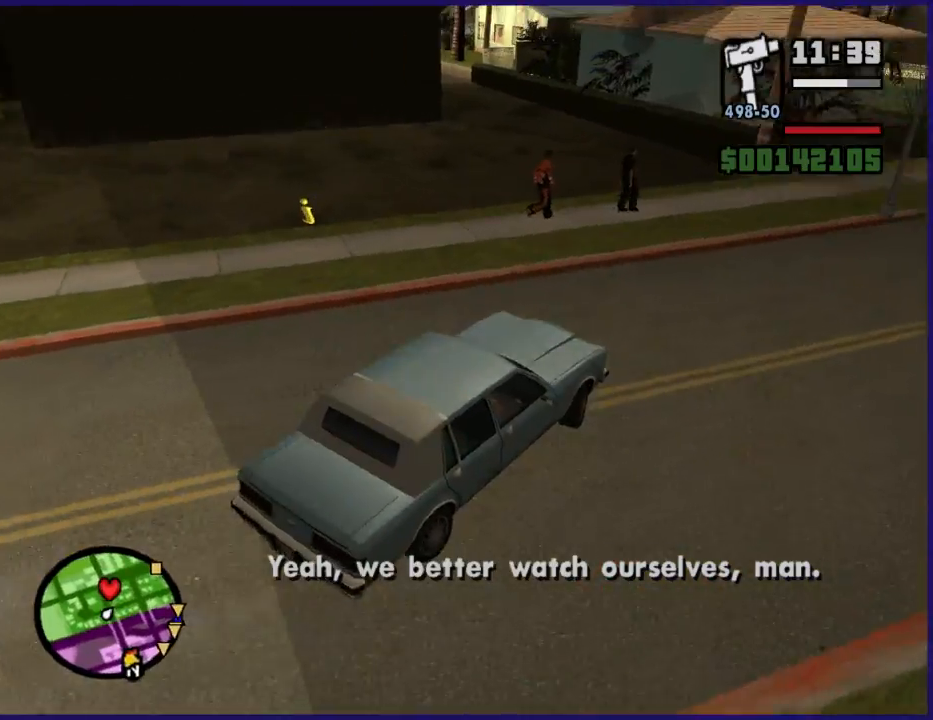
{"buttons": ["R2"], "left_stick": "center", "right_stick": "center", "button_events": []}
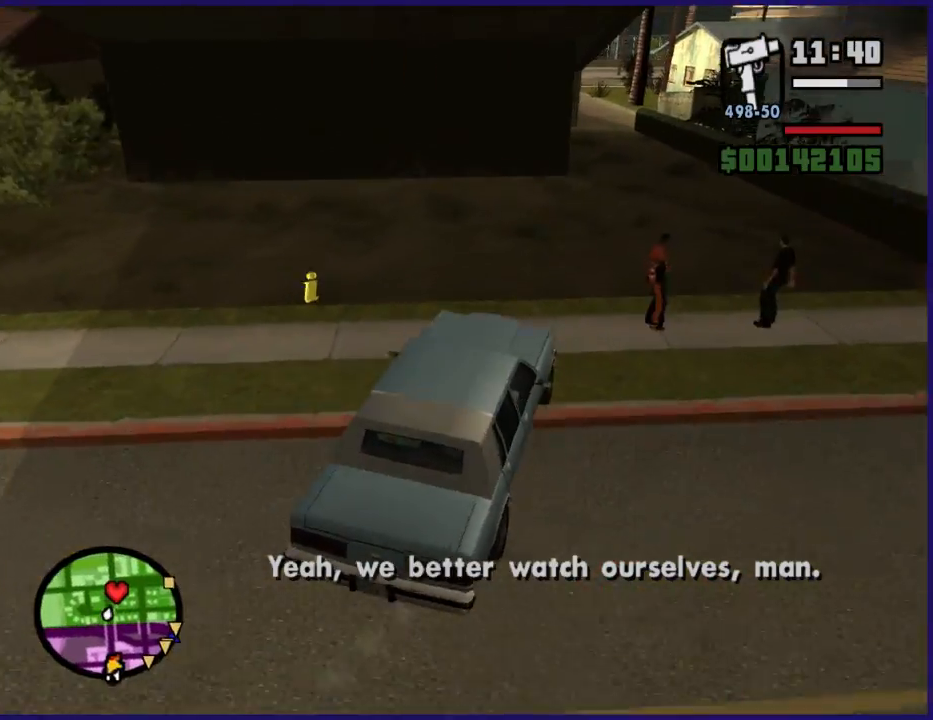
{"buttons": ["R2"], "left_stick": "right", "right_stick": "center", "button_events": []}
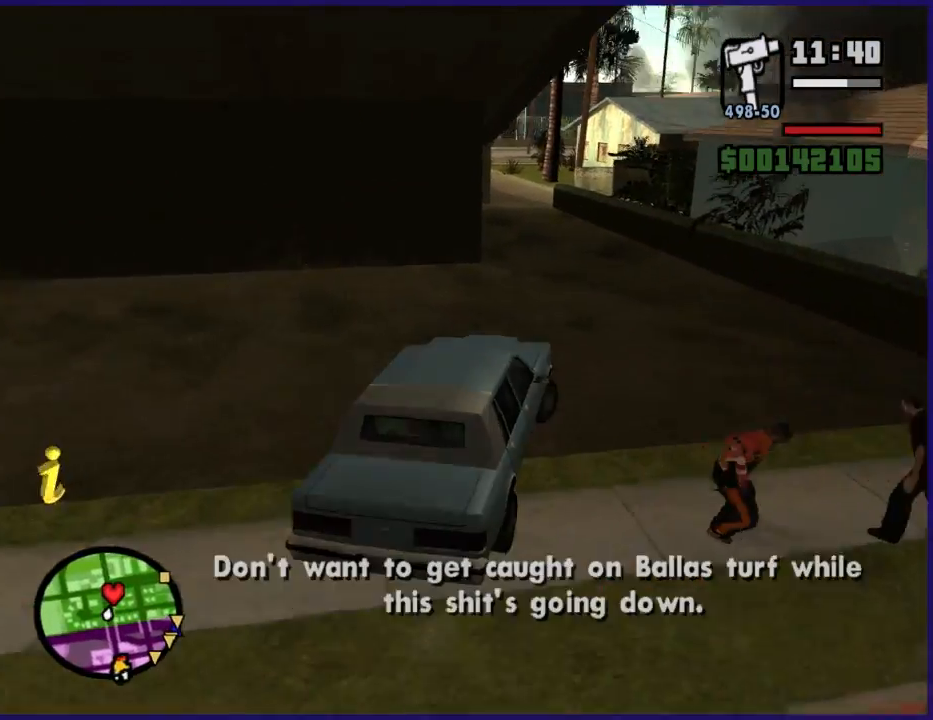
{"buttons": ["R2"], "left_stick": "left", "right_stick": "center", "button_events": []}
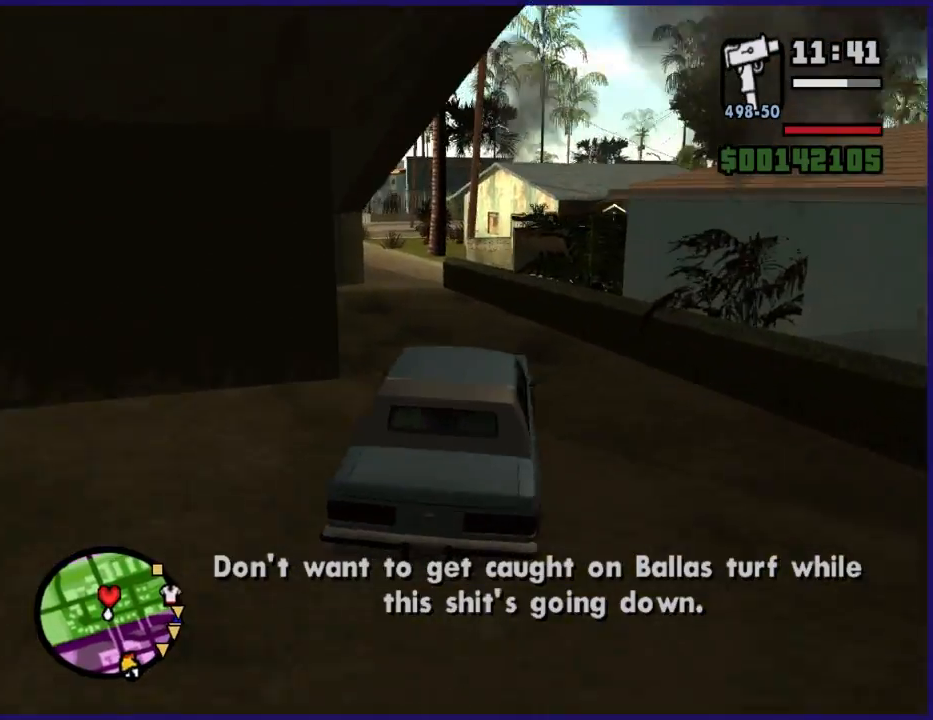
{"buttons": ["R2"], "left_stick": "down-left", "right_stick": "center", "button_events": []}
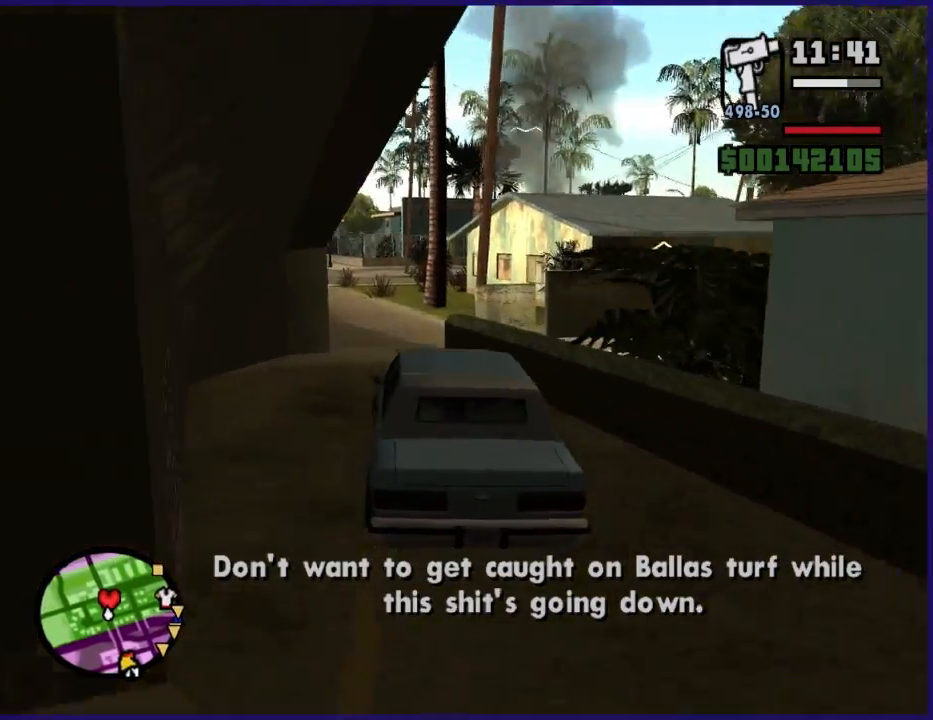
{"buttons": ["R2"], "left_stick": "down-left", "right_stick": "down", "button_events": []}
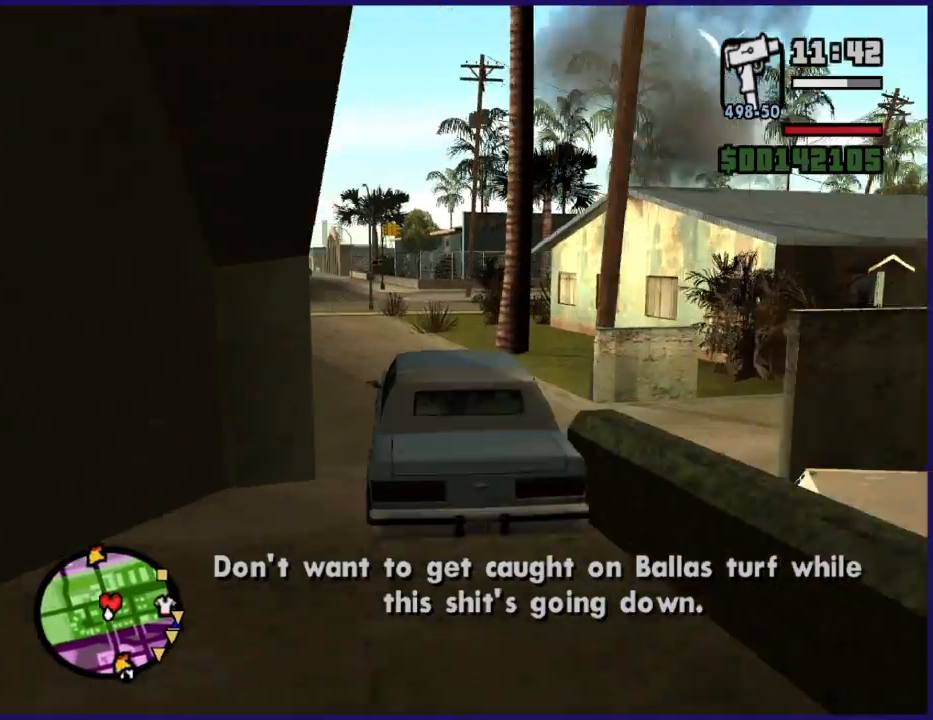
{"buttons": ["R2"], "left_stick": "center", "right_stick": "down-right", "button_events": []}
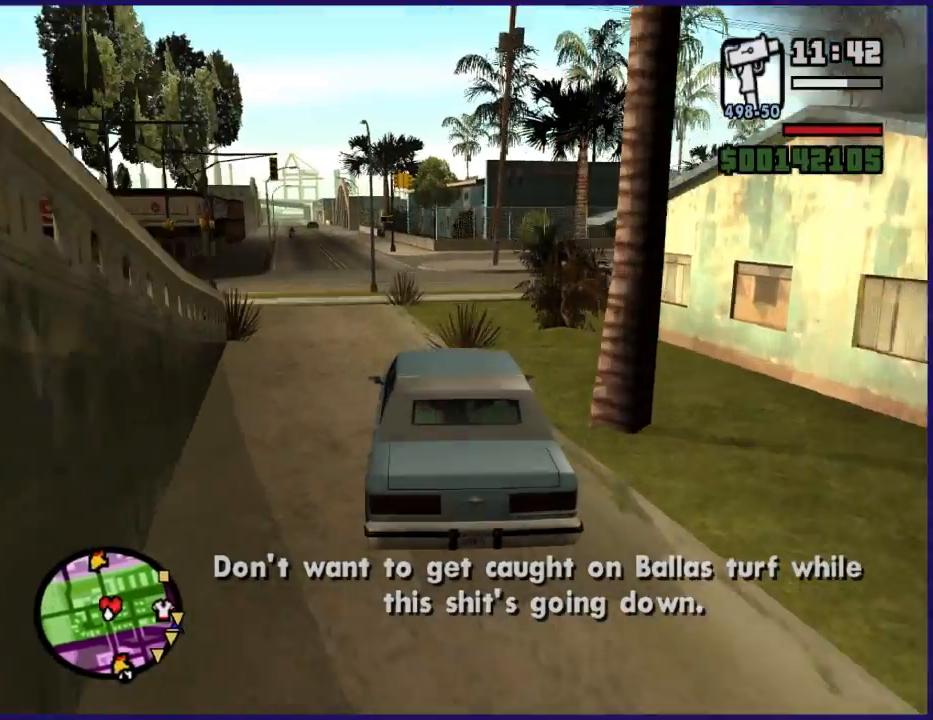
{"buttons": ["R2"], "left_stick": "right", "right_stick": "down-right", "button_events": []}
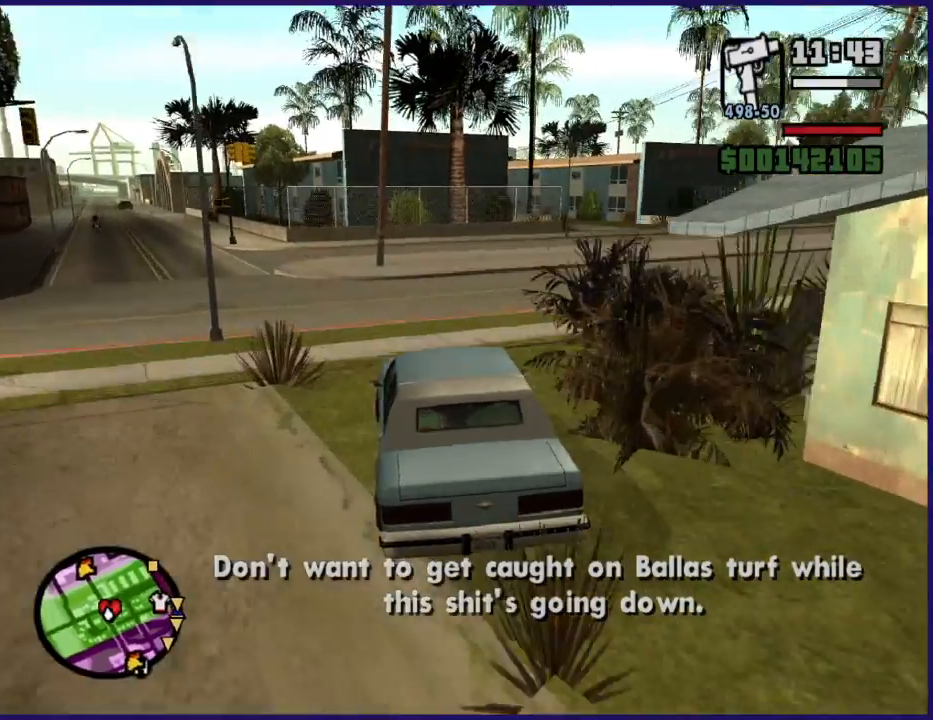
{"buttons": ["R2"], "left_stick": "right", "right_stick": "down-right", "button_events": []}
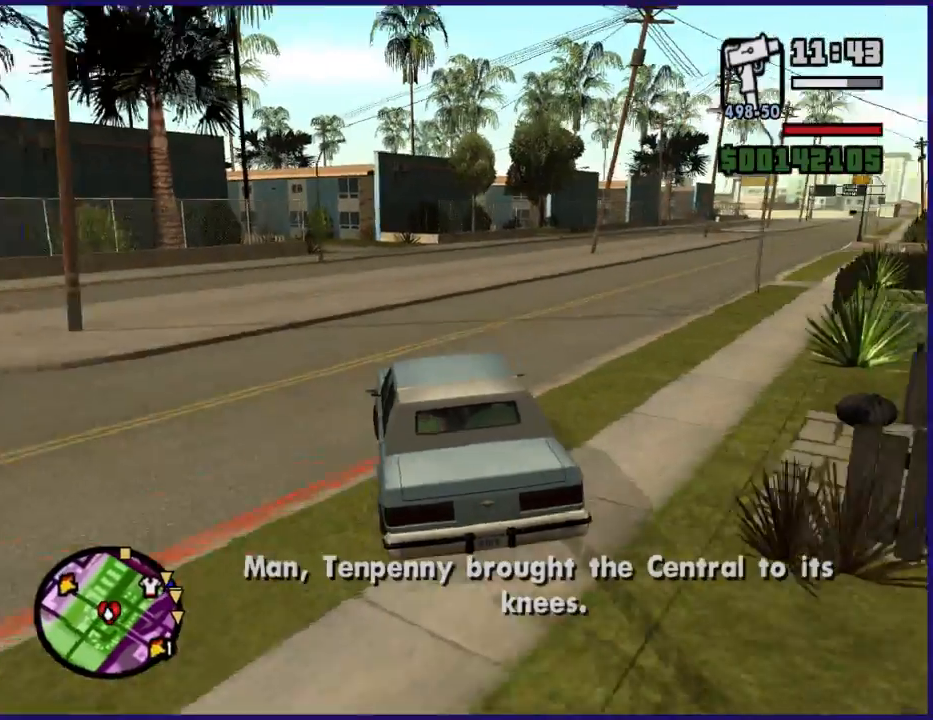
{"buttons": ["R2"], "left_stick": "center", "right_stick": "down-right", "button_events": []}
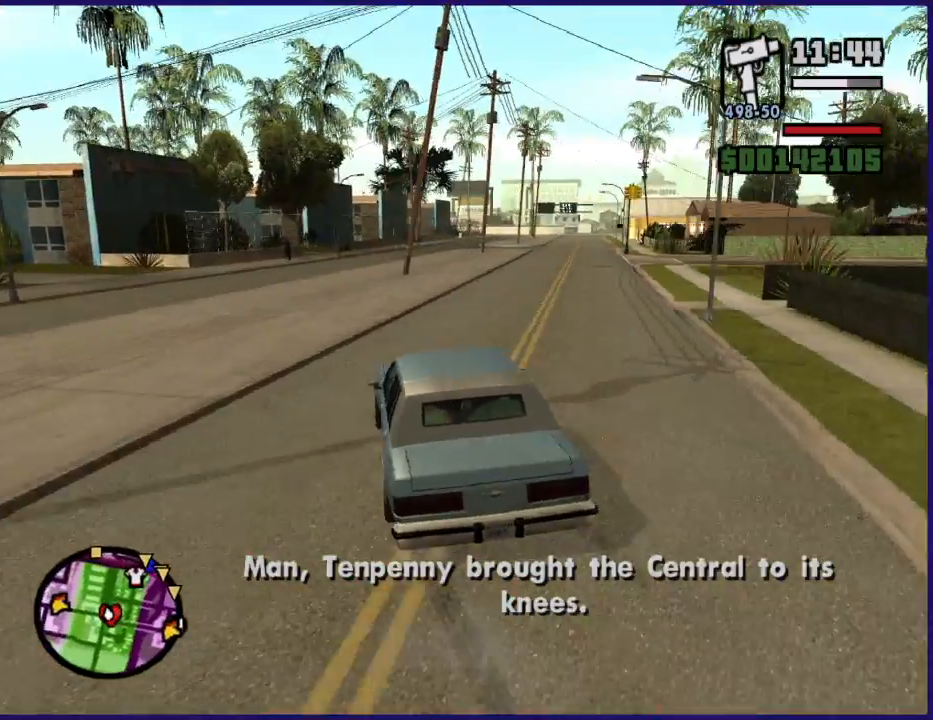
{"buttons": ["R2"], "left_stick": "left", "right_stick": "down-right", "button_events": []}
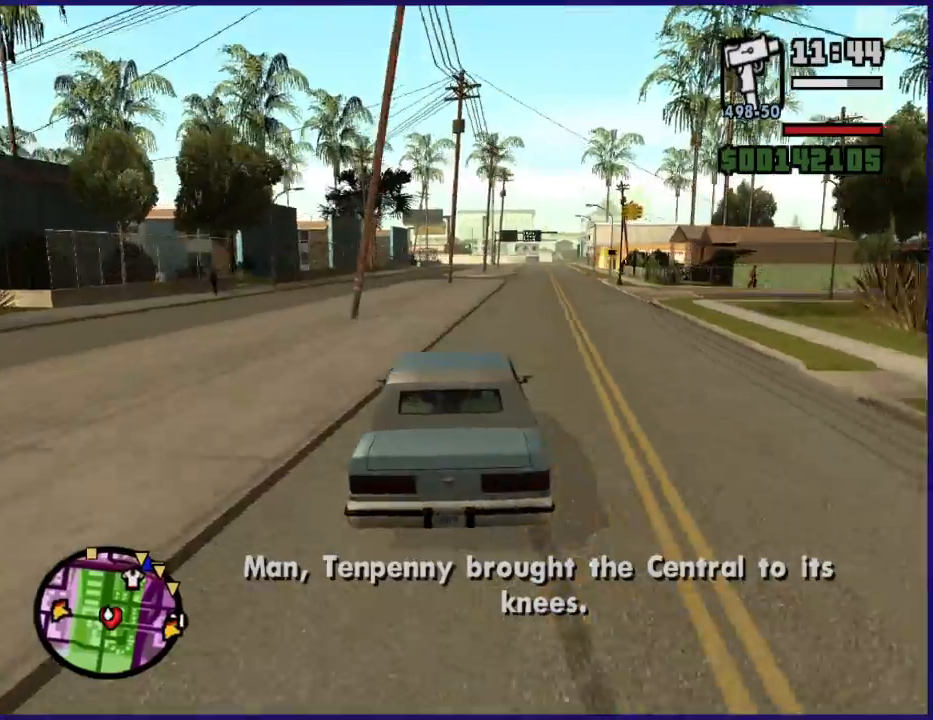
{"buttons": ["R2"], "left_stick": "center", "right_stick": "center", "button_events": []}
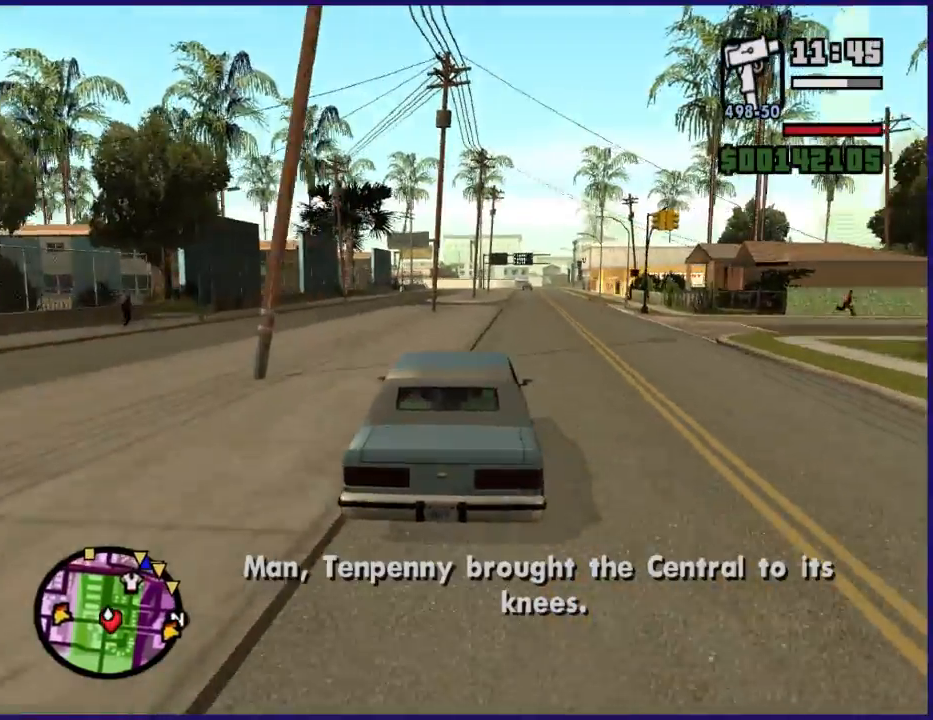
{"buttons": ["R2"], "left_stick": "center", "right_stick": "center", "button_events": []}
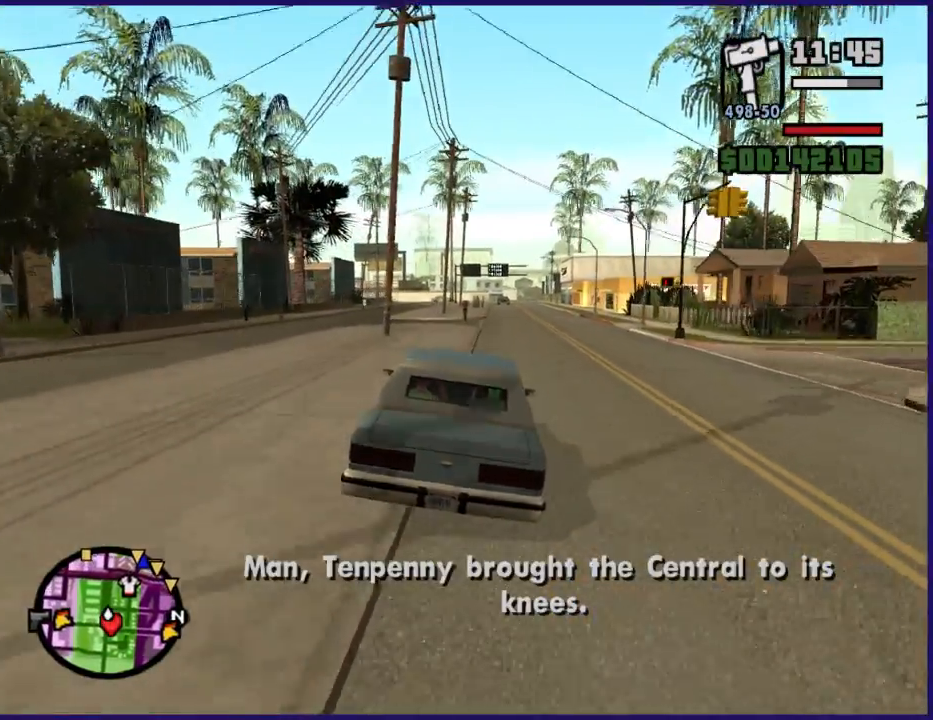
{"buttons": ["R2"], "left_stick": "center", "right_stick": "center", "button_events": []}
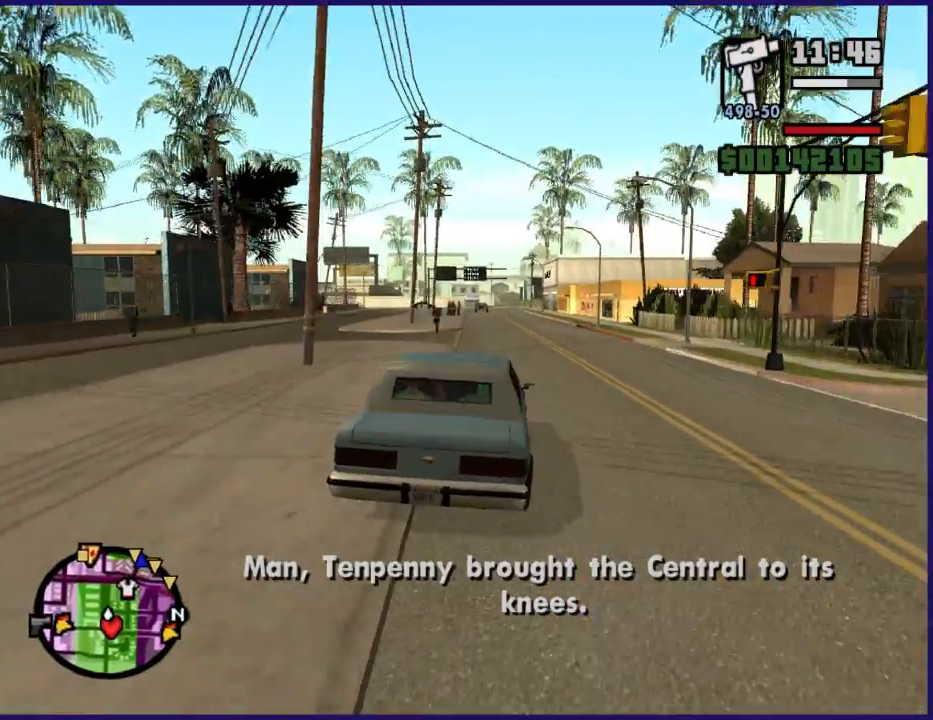
{"buttons": ["R2"], "left_stick": "center", "right_stick": "center", "button_events": []}
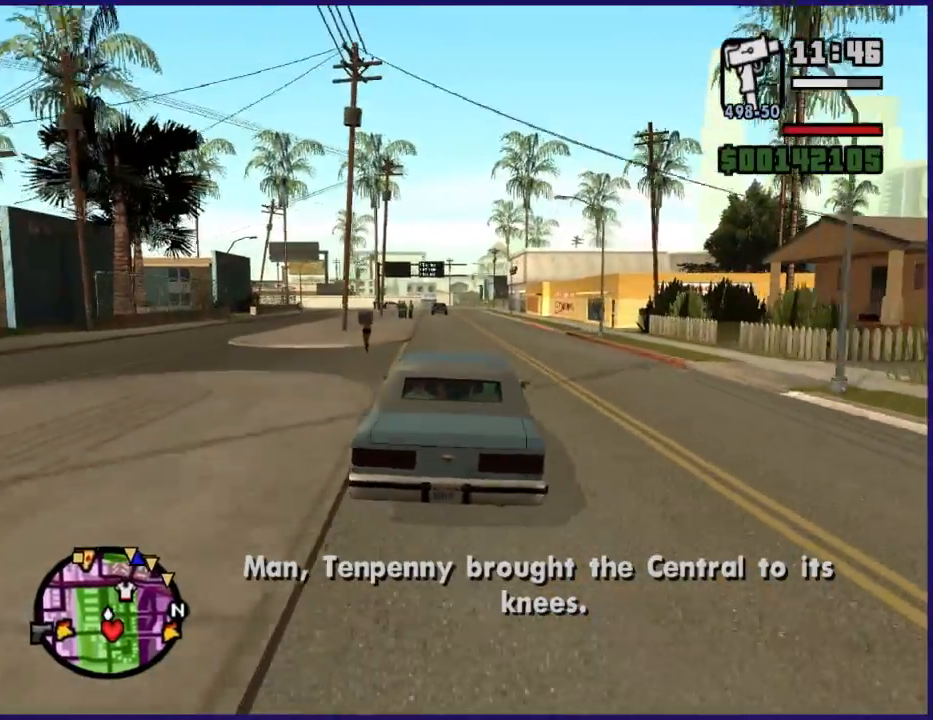
{"buttons": ["R2"], "left_stick": "right", "right_stick": "down-left", "button_events": []}
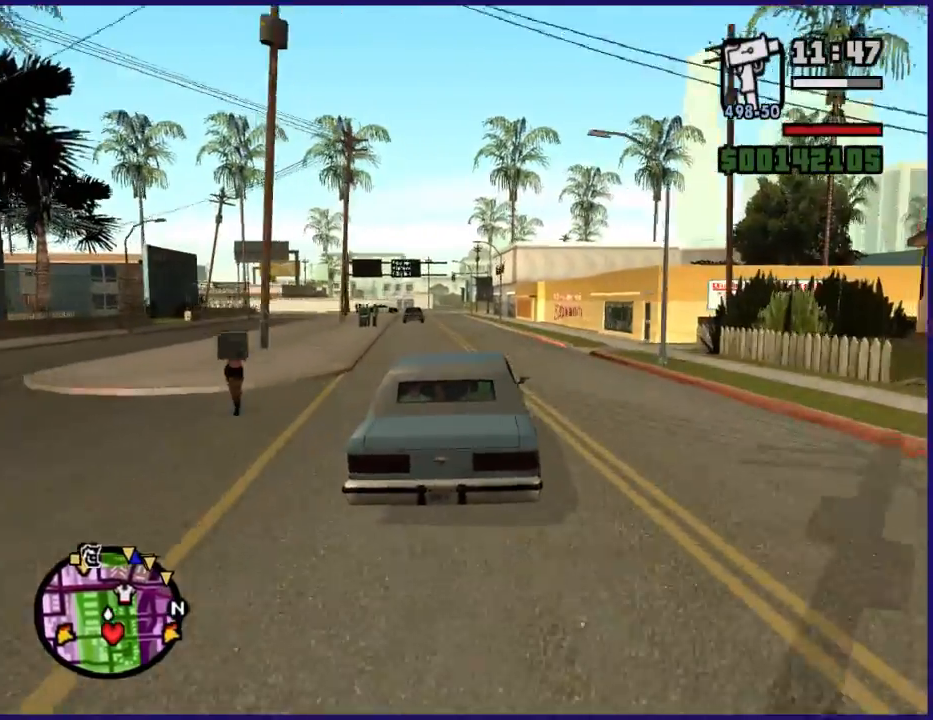
{"buttons": ["R2"], "left_stick": "center", "right_stick": "down-left", "button_events": []}
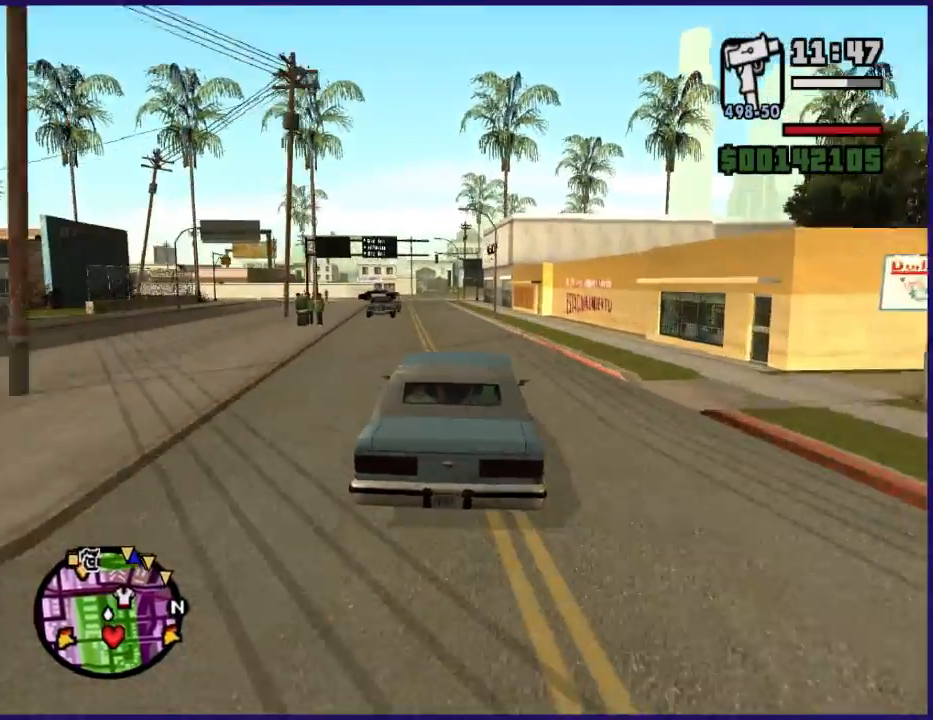
{"buttons": ["R2"], "left_stick": "center", "right_stick": "down-left", "button_events": []}
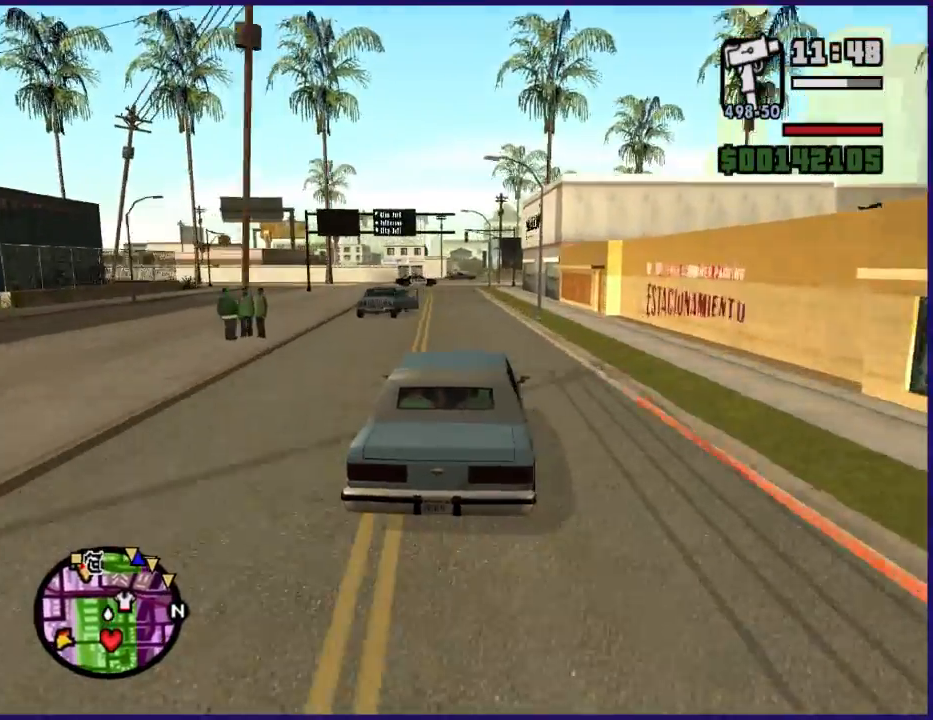
{"buttons": ["R2"], "left_stick": "center", "right_stick": "down-left", "button_events": []}
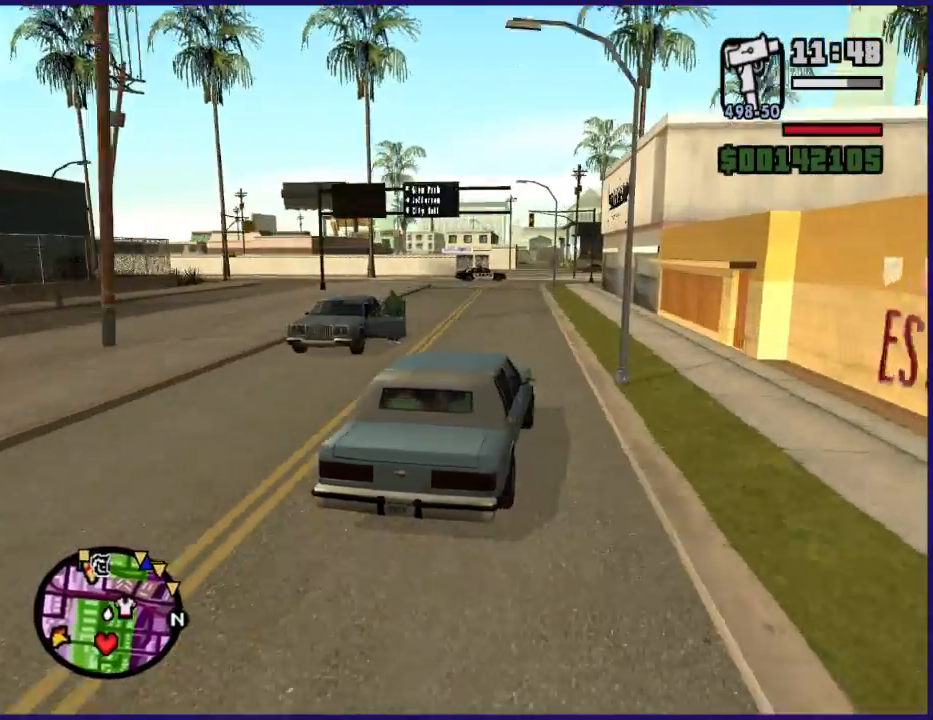
{"buttons": [], "left_stick": "left", "right_stick": "down-left", "button_events": [[167, "L2", "down"], [167, "R2", "up"], [267, "L2", "up"]]}
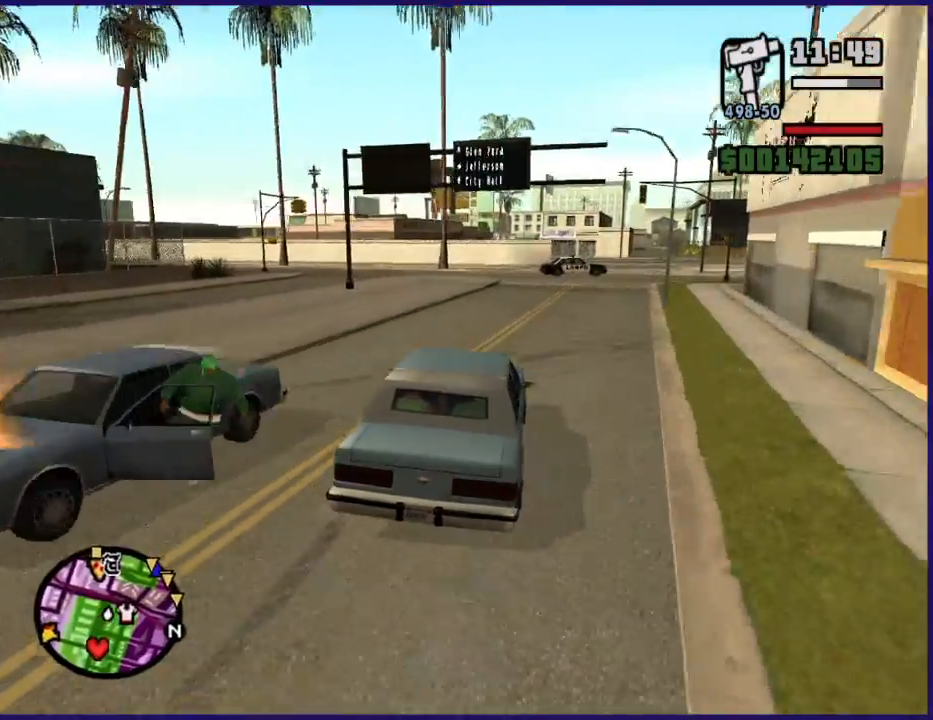
{"buttons": [], "left_stick": "left", "right_stick": "down-left", "button_events": []}